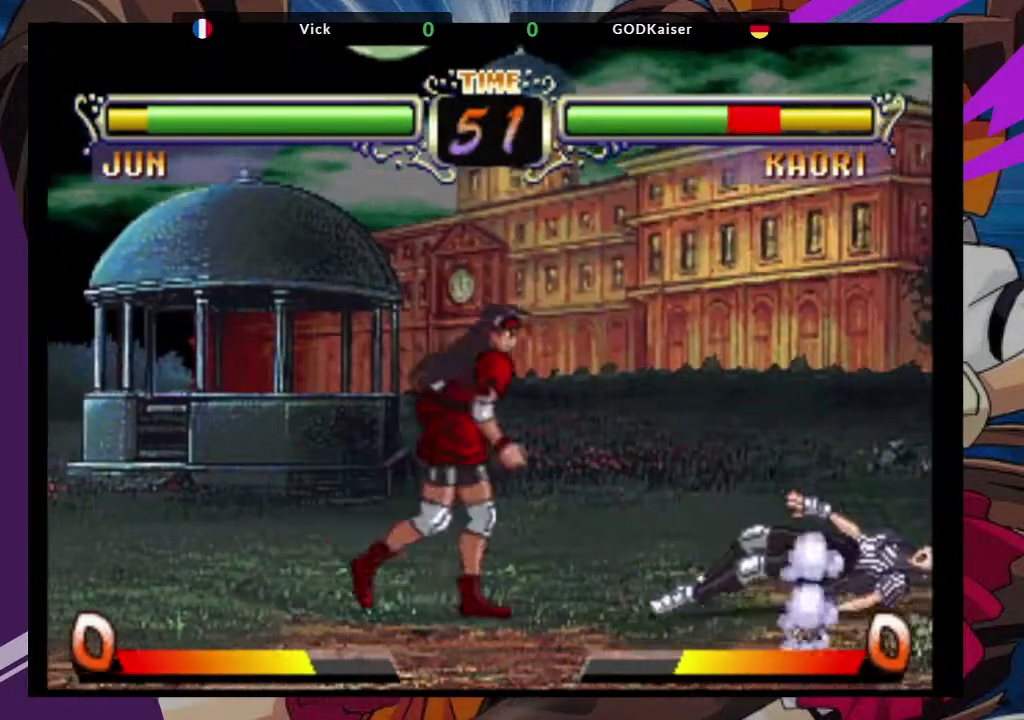
Gameplay with a controller (arcade stick); each line is a JSON object with the inputs held at the frame after it. "events" lists button and stick changes between this image and that frame as [ms after this image, input, new state], when the widget could be followed in between. Not read: L3 R3.
{"buttons": [], "left_stick": "center"}
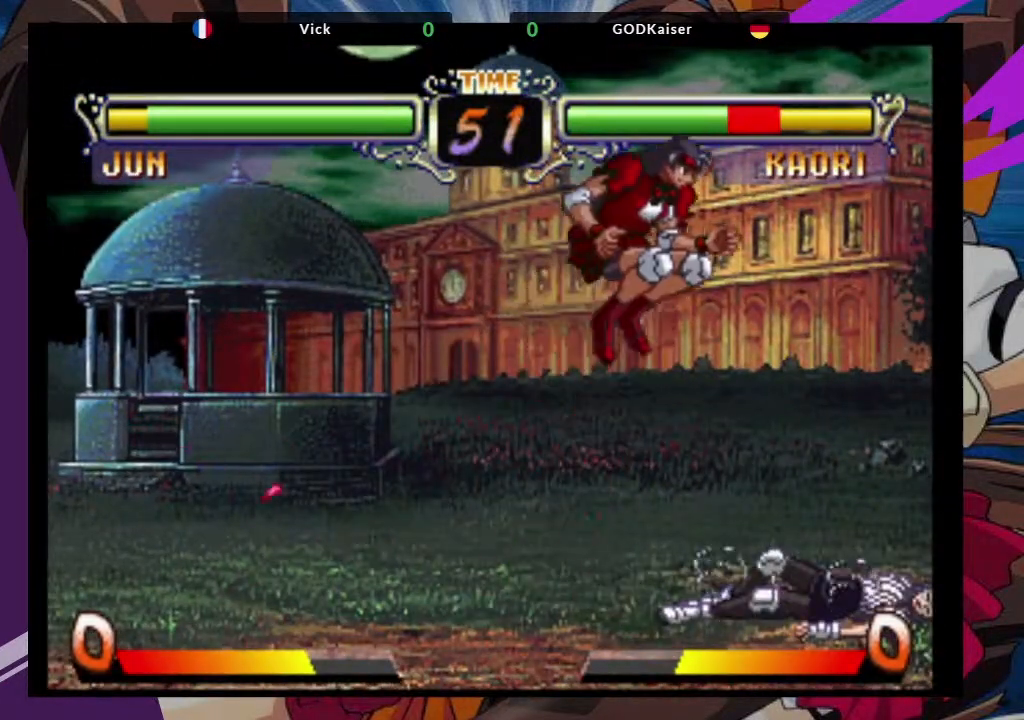
{"buttons": [], "left_stick": "down-left", "events": [[233, "left_stick", "left"], [400, "left_stick", "down-right"], [483, "left_stick", "down-left"]]}
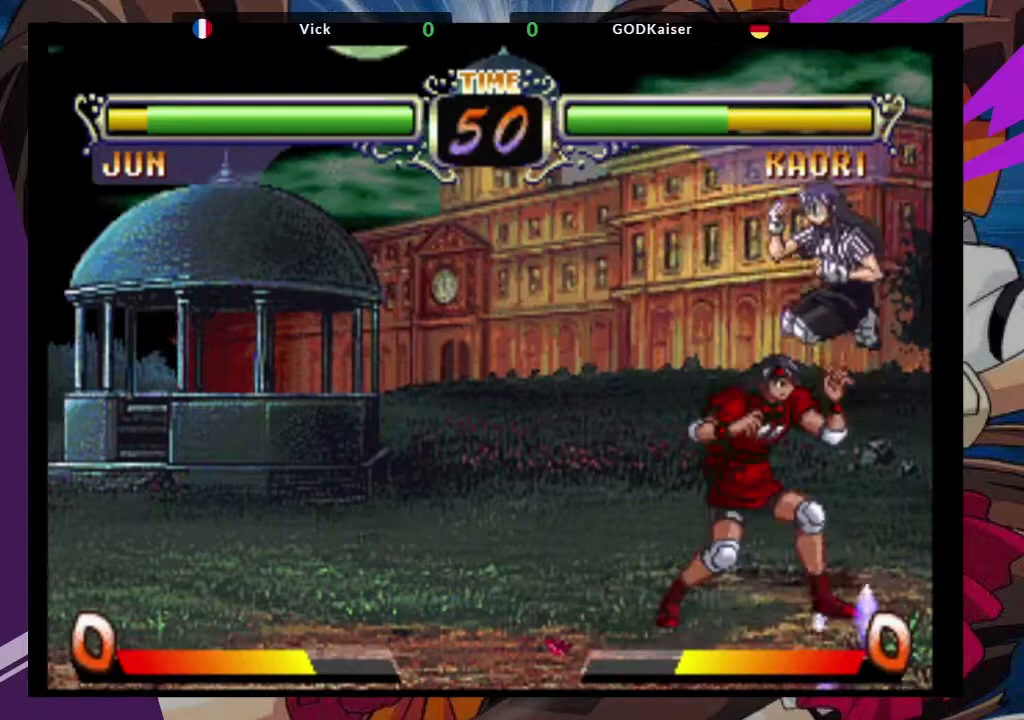
{"buttons": [], "left_stick": "left"}
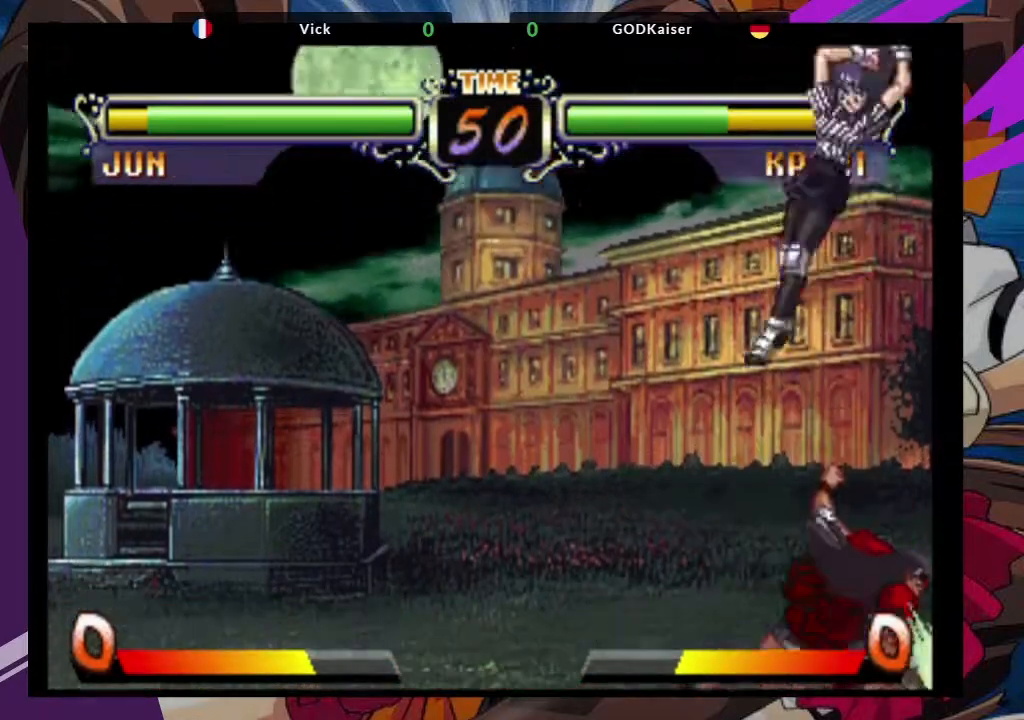
{"buttons": [], "left_stick": "left"}